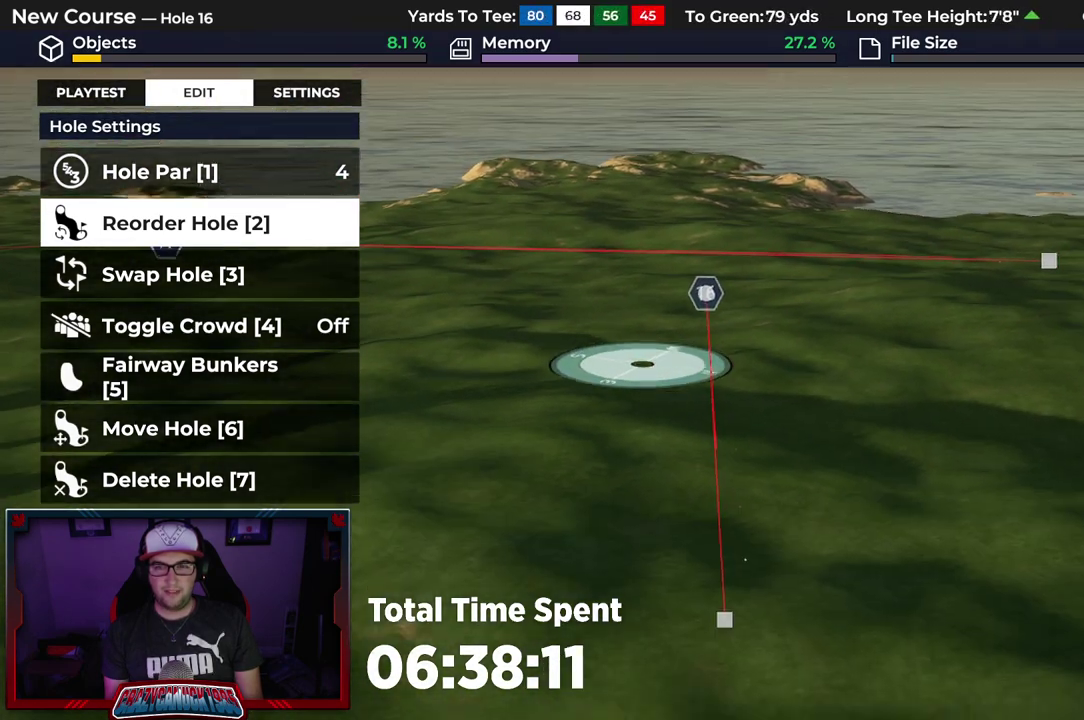
Gameplay with a controller (Xbox layout); each line is a JSON object with the inputs held at the frame after it (dt_ms = milliseconds from this image to that frame). "events" lists button and stick changes between this image and that frame as [ms after this image, input, new state], when the widget could be followed in between.
{"dt_ms": 600, "buttons": [], "left_stick": "down", "right_stick": "up"}
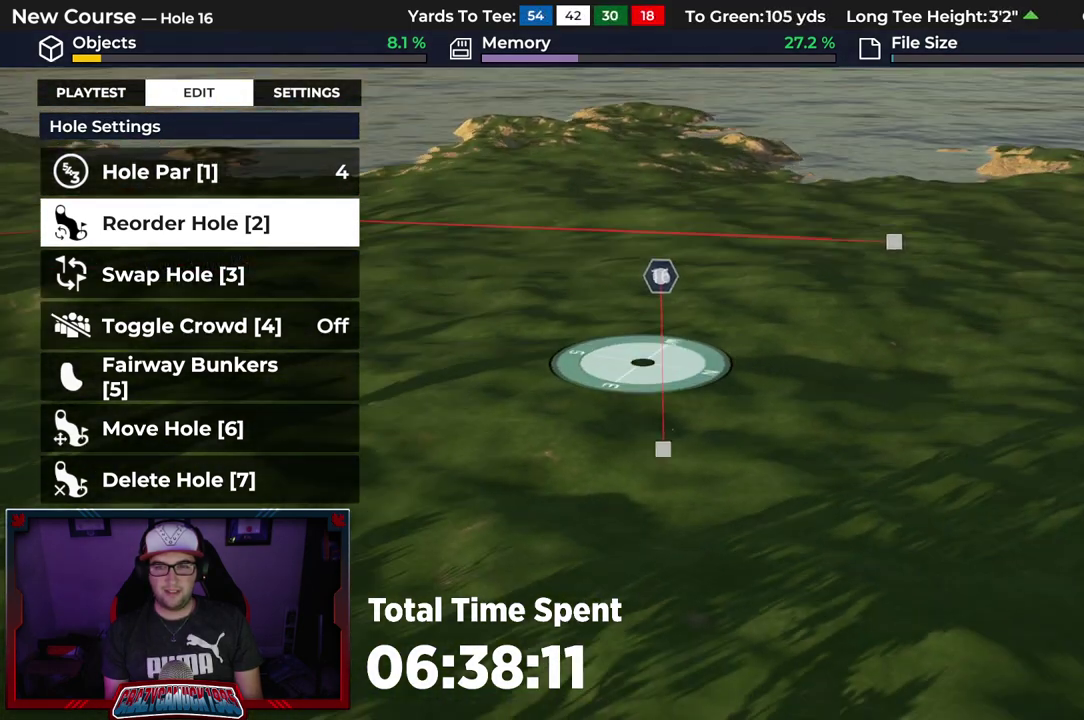
{"dt_ms": 500, "buttons": [], "left_stick": "center", "right_stick": "center"}
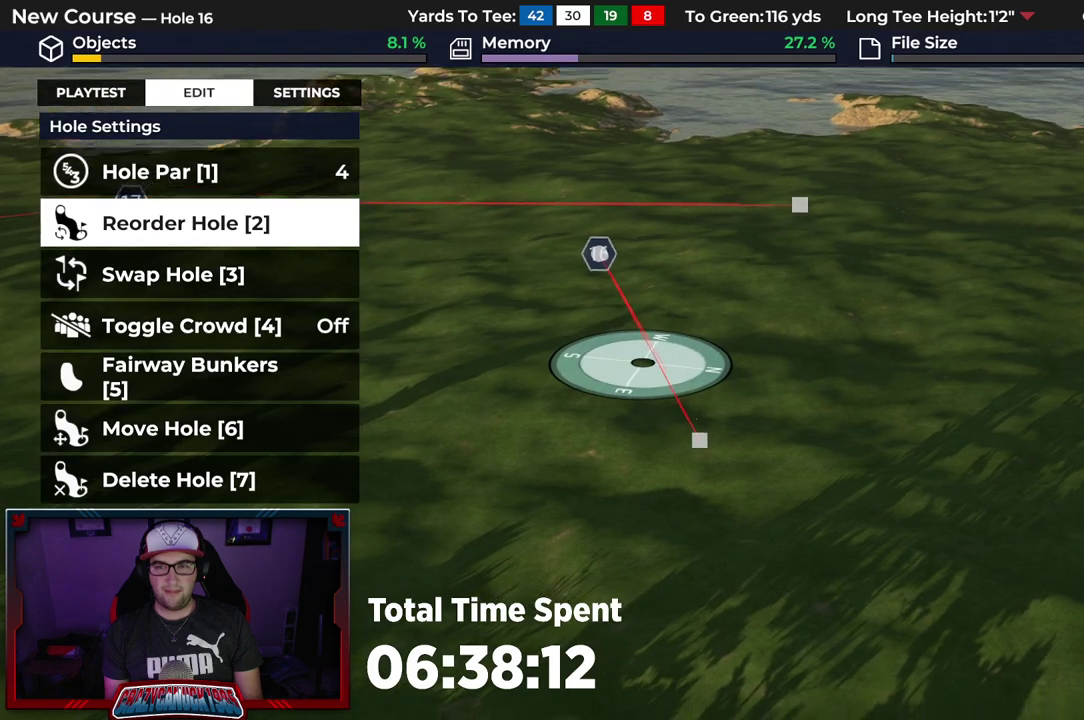
{"dt_ms": 400, "buttons": [], "left_stick": "down", "right_stick": "down", "events": [[233, "left_stick", "down"], [383, "right_stick", "down"]]}
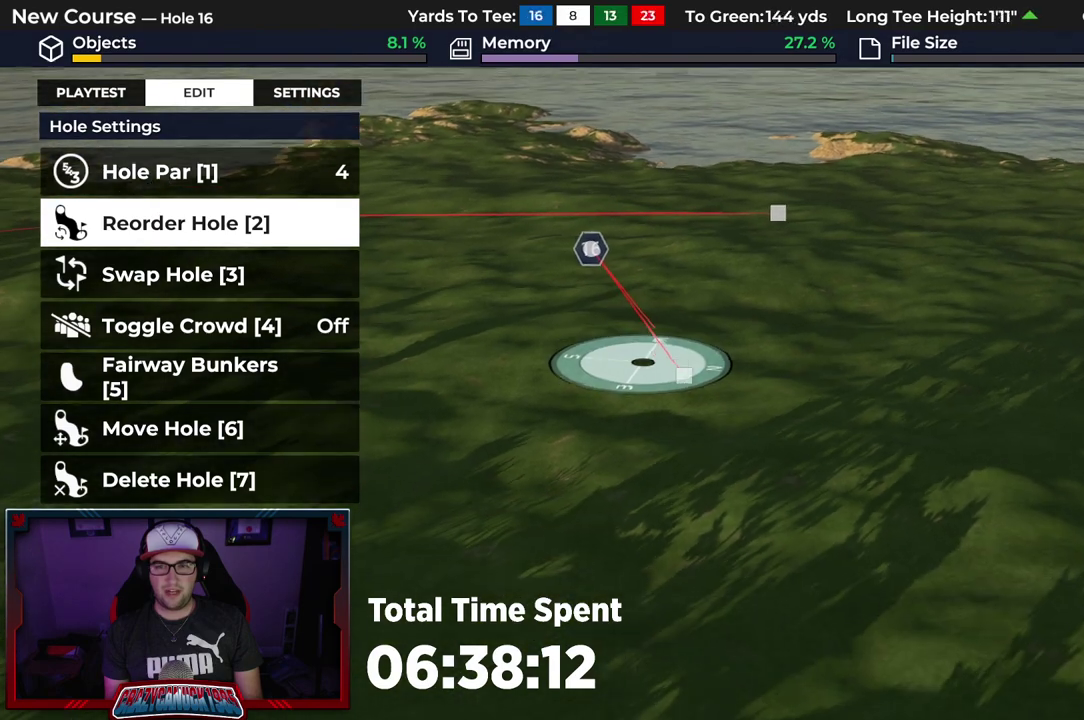
{"dt_ms": 800, "buttons": [], "left_stick": "center", "right_stick": "up", "events": [[67, "left_stick", "center"], [183, "right_stick", "center"], [733, "right_stick", "up"]]}
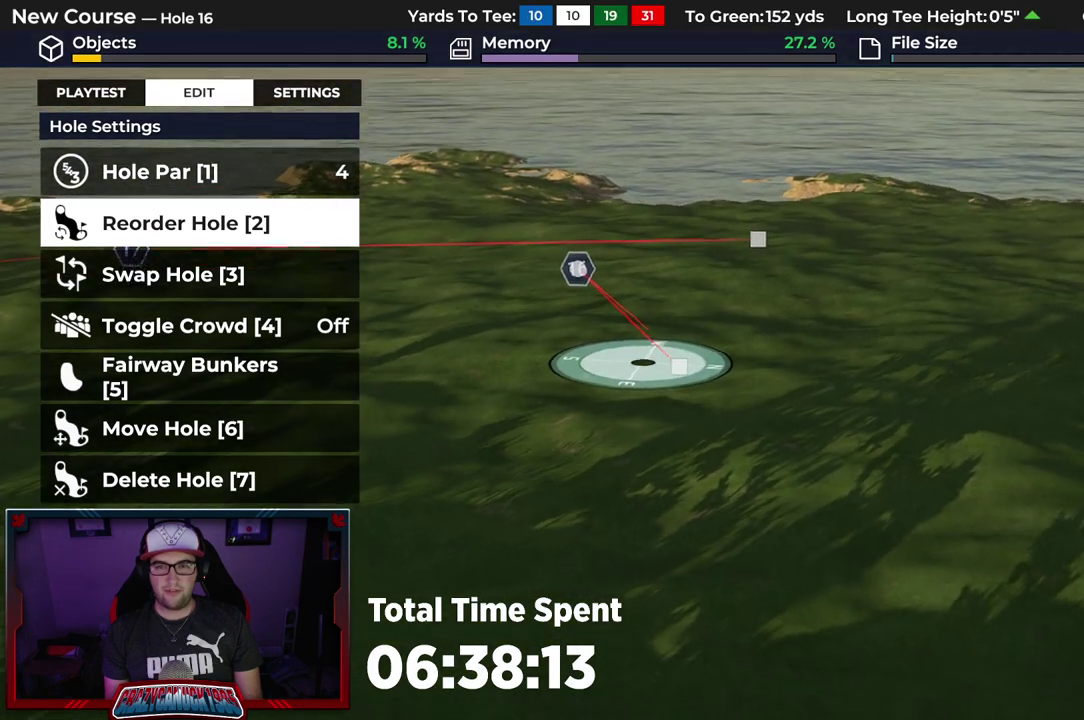
{"dt_ms": 500, "buttons": [], "left_stick": "up", "right_stick": "center", "events": [[233, "right_stick", "center"], [317, "left_stick", "up"]]}
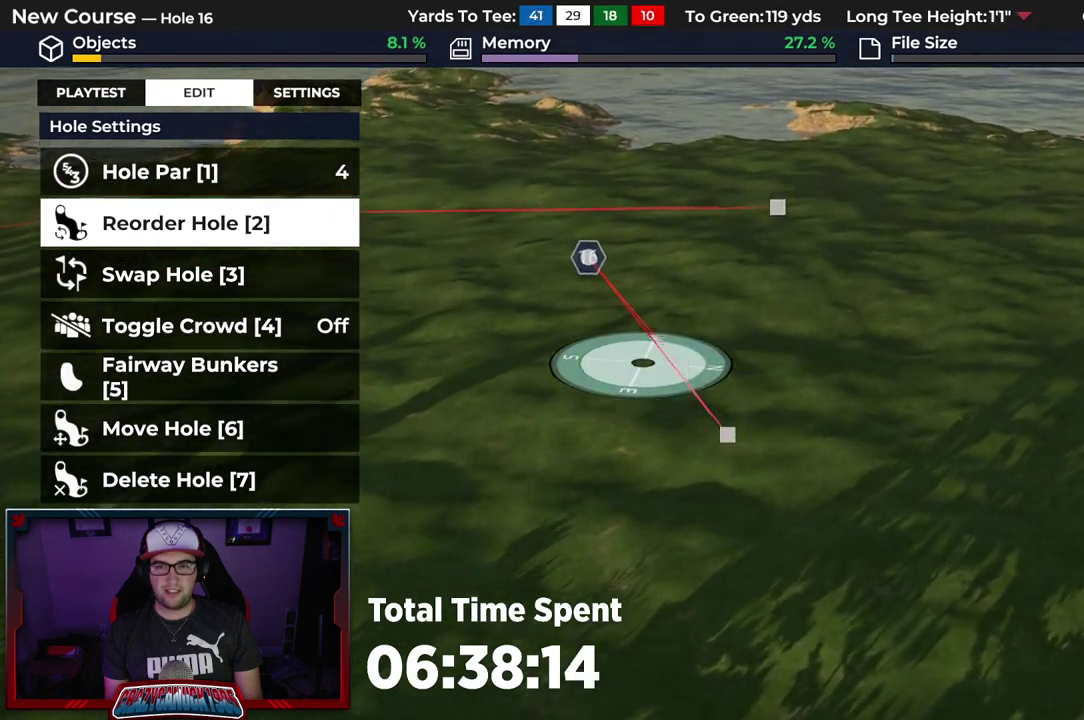
{"dt_ms": 500, "buttons": ["R2"], "left_stick": "center", "right_stick": "center", "events": [[233, "B", "down"], [317, "B", "up"], [367, "left_stick", "center"], [417, "R2", "down"]]}
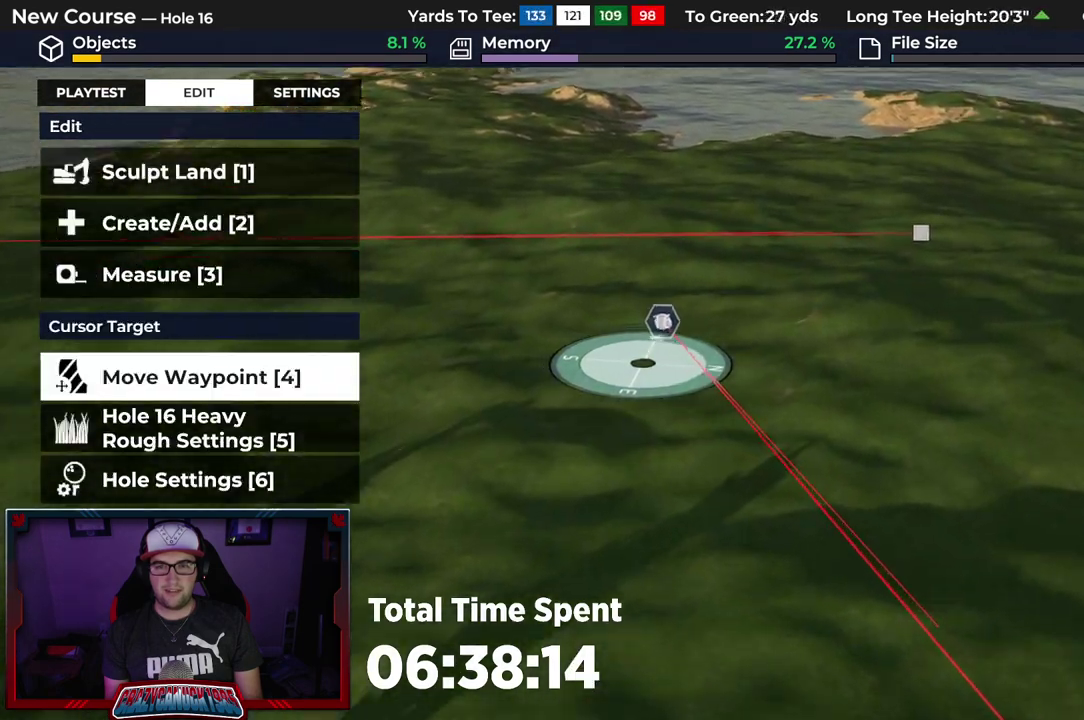
{"dt_ms": 300, "buttons": [], "left_stick": "center", "right_stick": "center", "events": [[67, "R2", "up"], [183, "R1", "down"], [300, "R1", "up"]]}
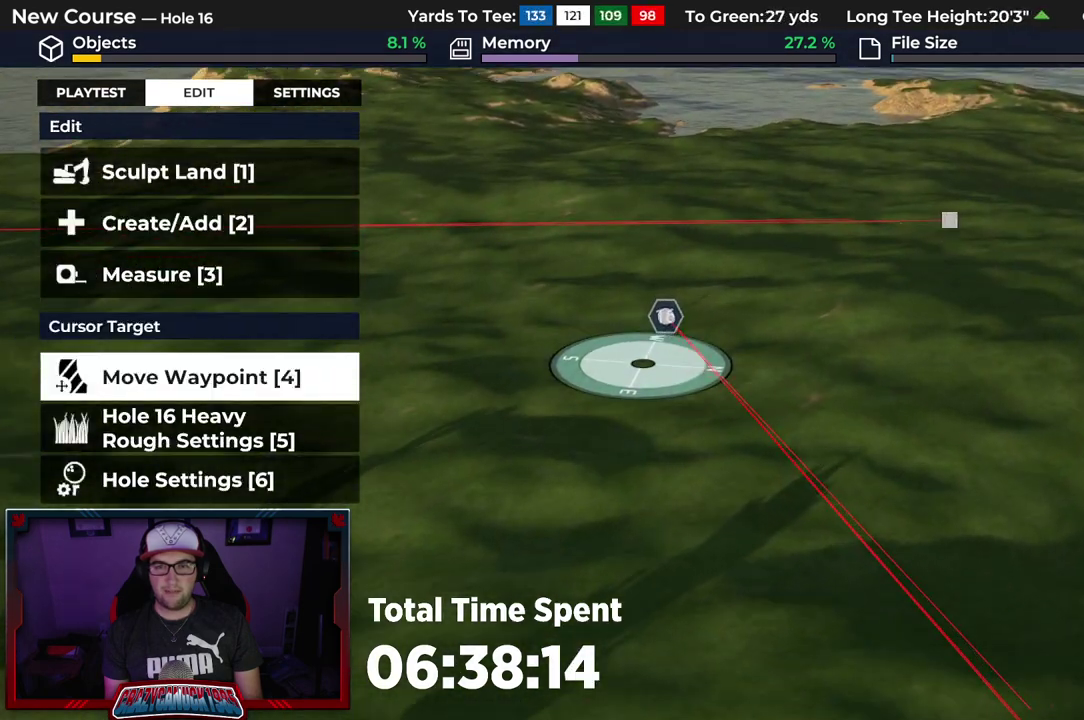
{"dt_ms": 300, "buttons": [], "left_stick": "center", "right_stick": "center", "events": [[67, "right_stick", "up"], [250, "right_stick", "center"]]}
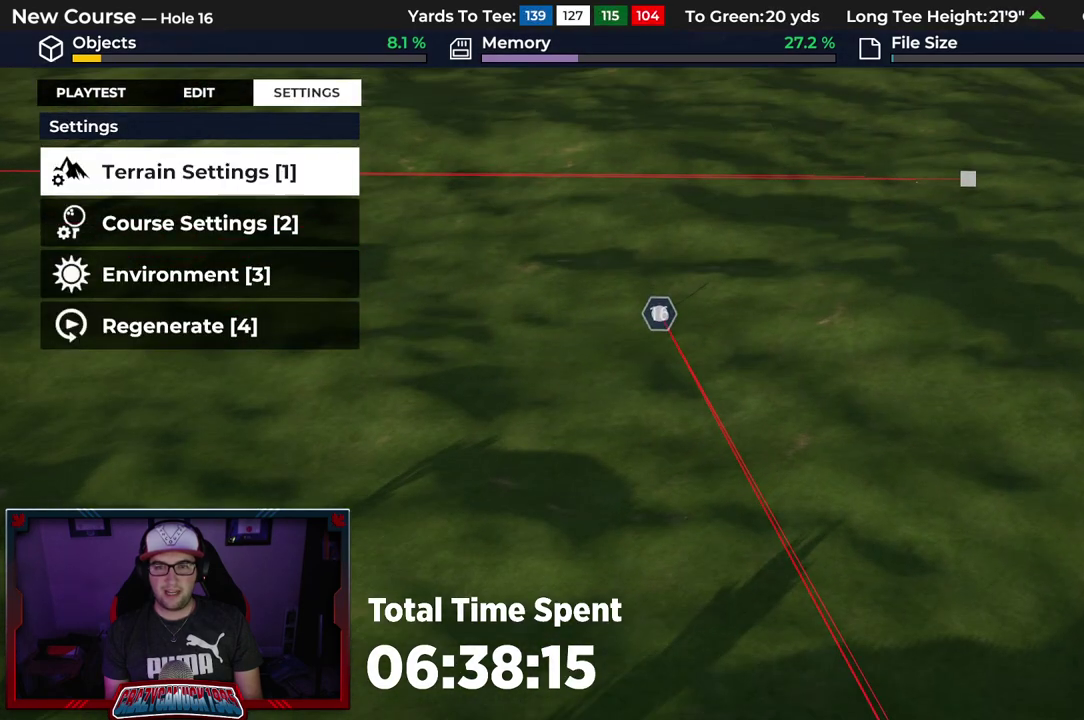
{"dt_ms": 700, "buttons": [], "left_stick": "center", "right_stick": "center", "events": [[200, "left_stick", "up"], [283, "R1", "down"], [317, "left_stick", "center"], [400, "R1", "up"], [467, "L1", "down"], [600, "L1", "up"]]}
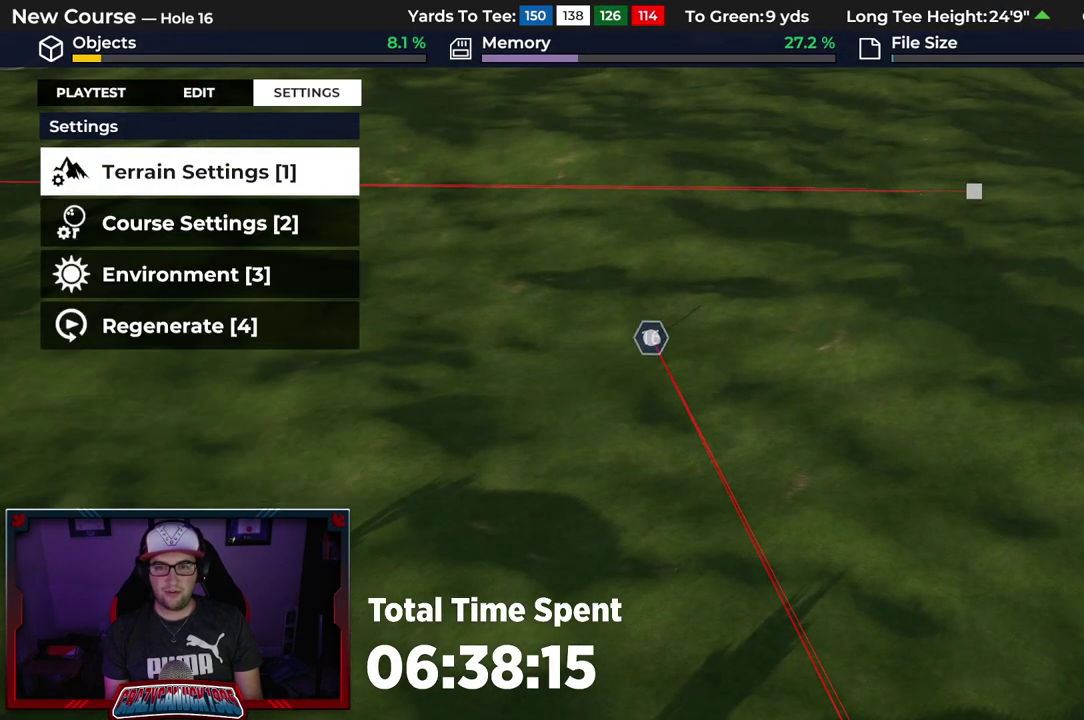
{"dt_ms": 300, "buttons": [], "left_stick": "down", "right_stick": "center", "events": [[217, "left_stick", "down"]]}
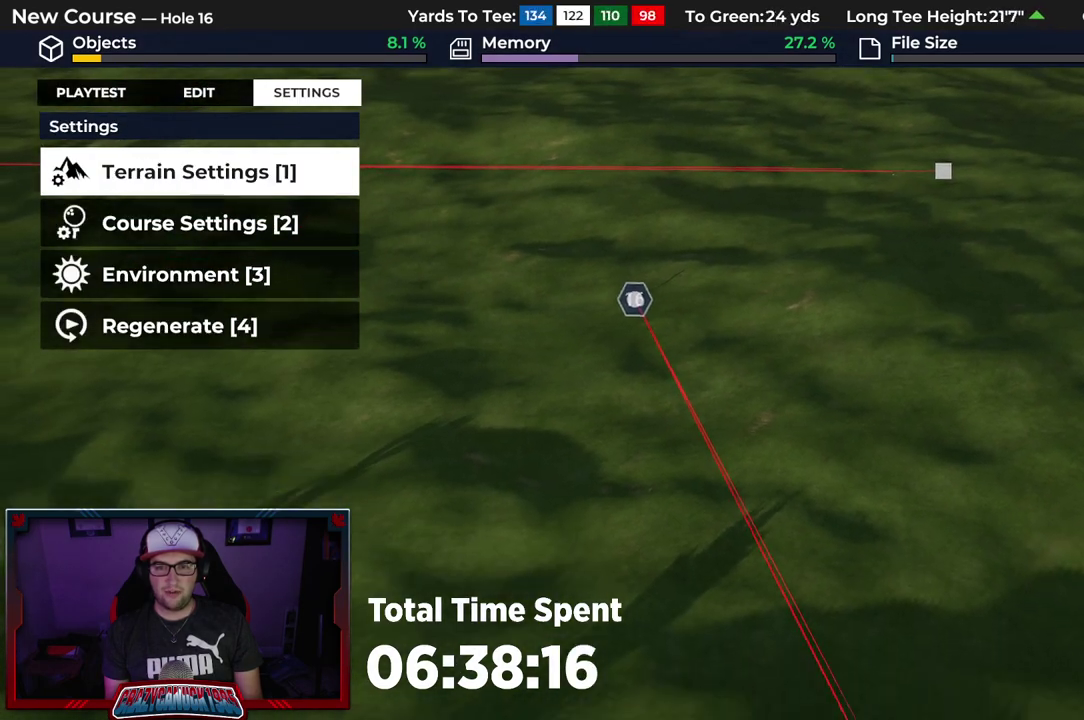
{"dt_ms": 700, "buttons": ["R1"], "left_stick": "down", "right_stick": "center", "events": [[100, "R1", "down"], [217, "R1", "up"], [317, "left_stick", "center"], [617, "left_stick", "down"], [700, "R1", "down"]]}
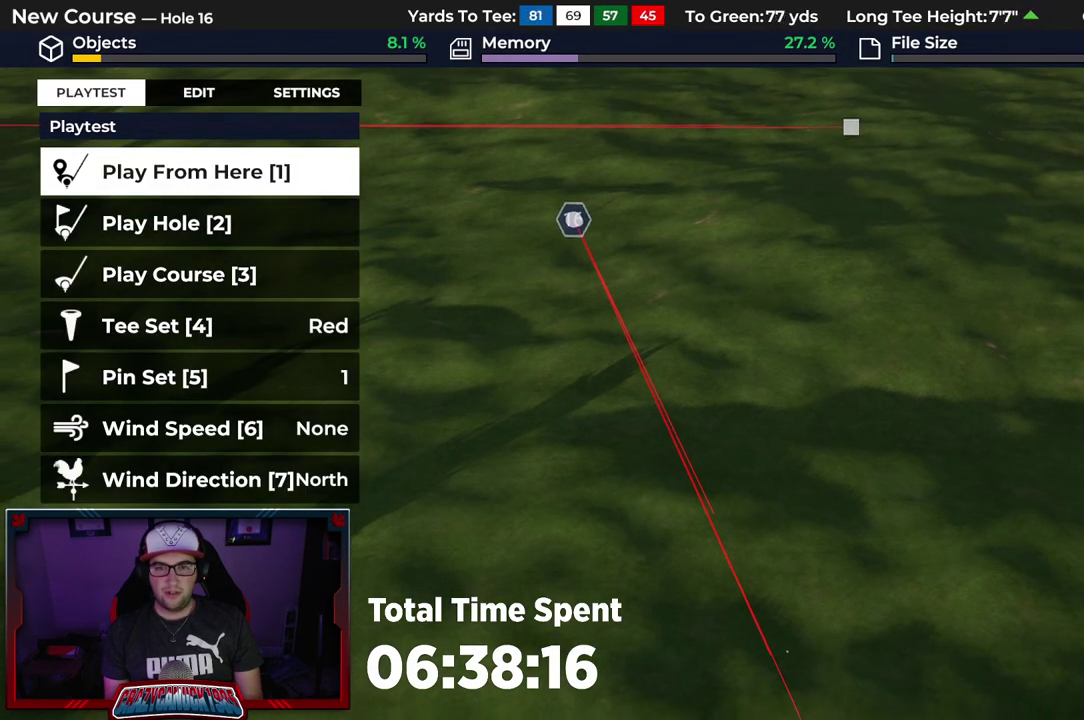
{"dt_ms": 500, "buttons": [], "left_stick": "center", "right_stick": "center", "events": [[133, "R1", "up"], [133, "left_stick", "center"]]}
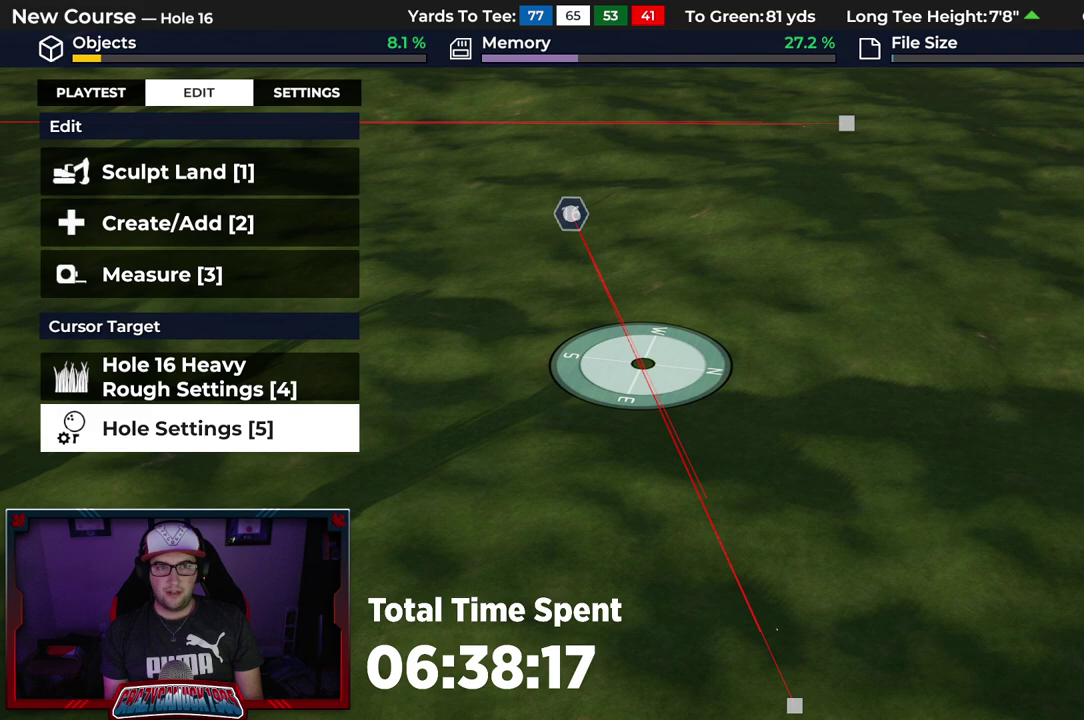
{"dt_ms": 700, "buttons": ["A"], "left_stick": "center", "right_stick": "center", "events": [[167, "left_stick", "down"], [233, "left_stick", "center"], [667, "A", "down"]]}
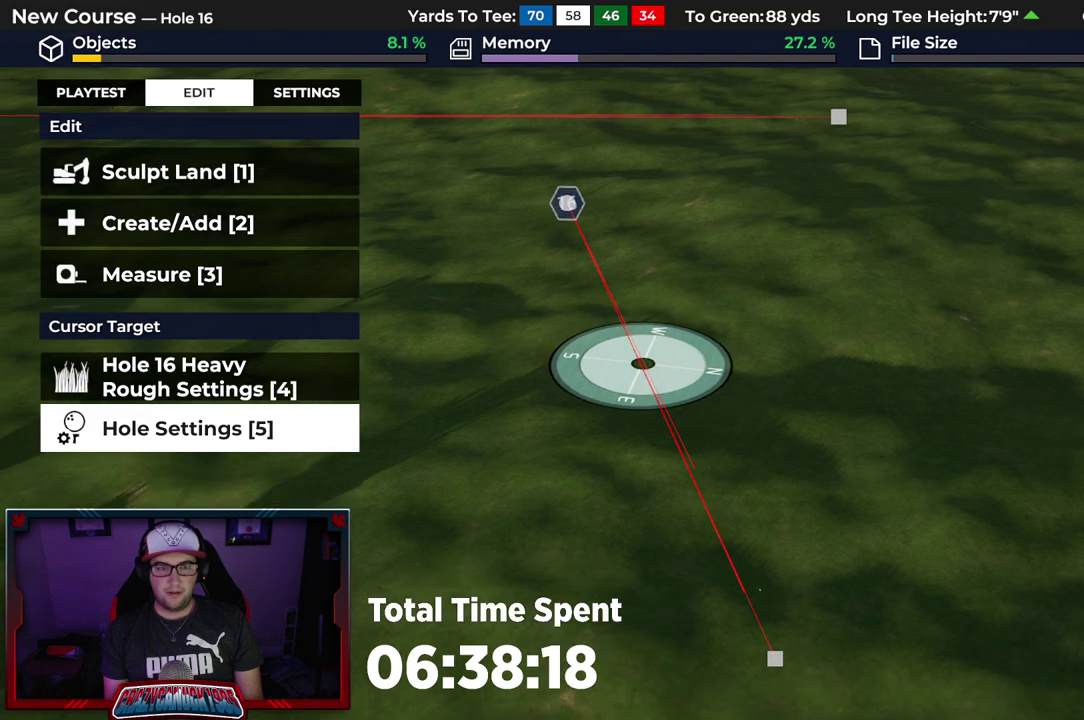
{"dt_ms": 300, "buttons": [], "left_stick": "center", "right_stick": "center", "events": [[83, "A", "up"]]}
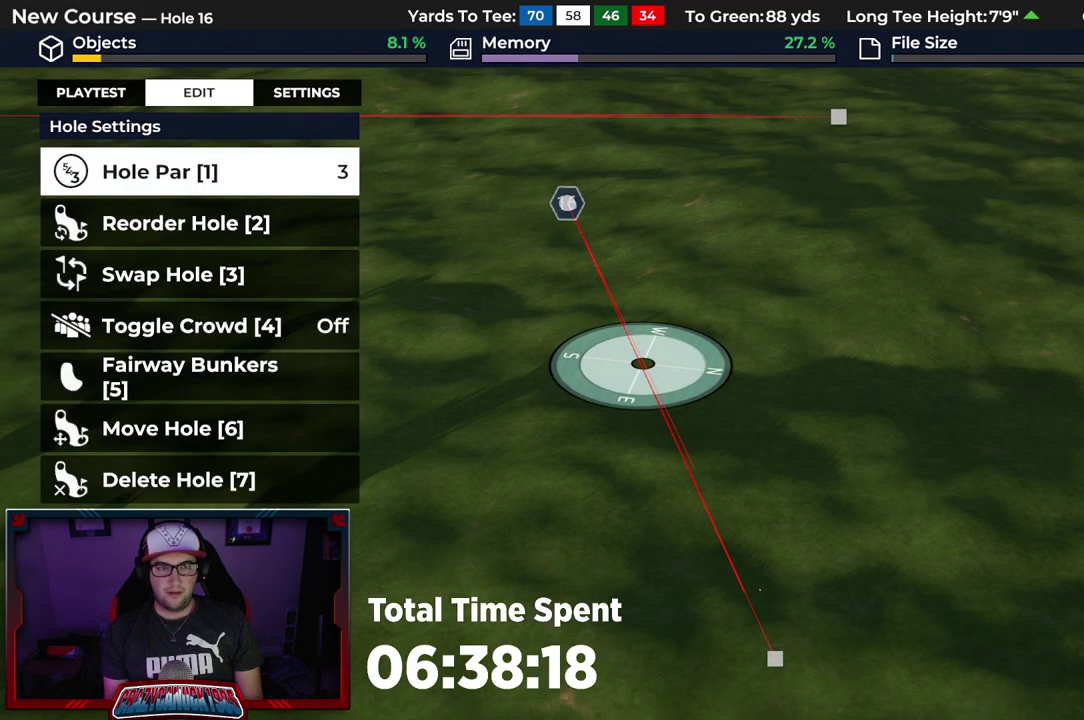
{"dt_ms": 500, "buttons": [], "left_stick": "center", "right_stick": "center", "events": []}
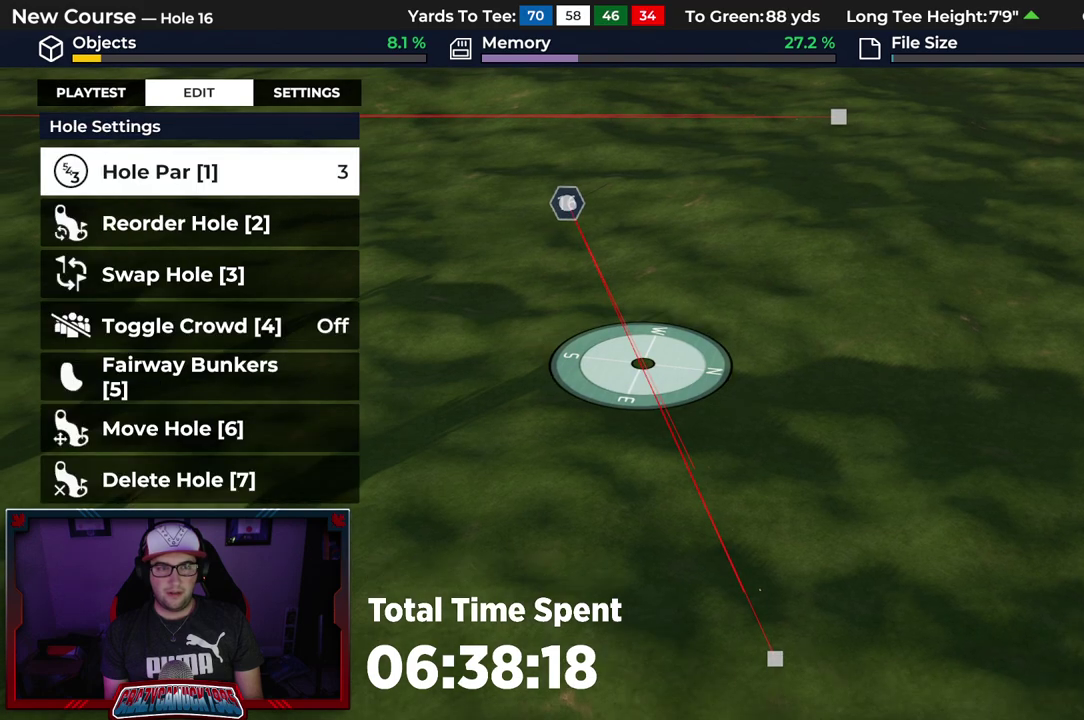
{"dt_ms": 700, "buttons": ["DPAD_DOWN"], "left_stick": "center", "right_stick": "center", "events": [[83, "DPAD_DOWN", "down"], [233, "DPAD_DOWN", "up"], [383, "DPAD_DOWN", "down"], [517, "DPAD_DOWN", "up"], [633, "DPAD_DOWN", "down"]]}
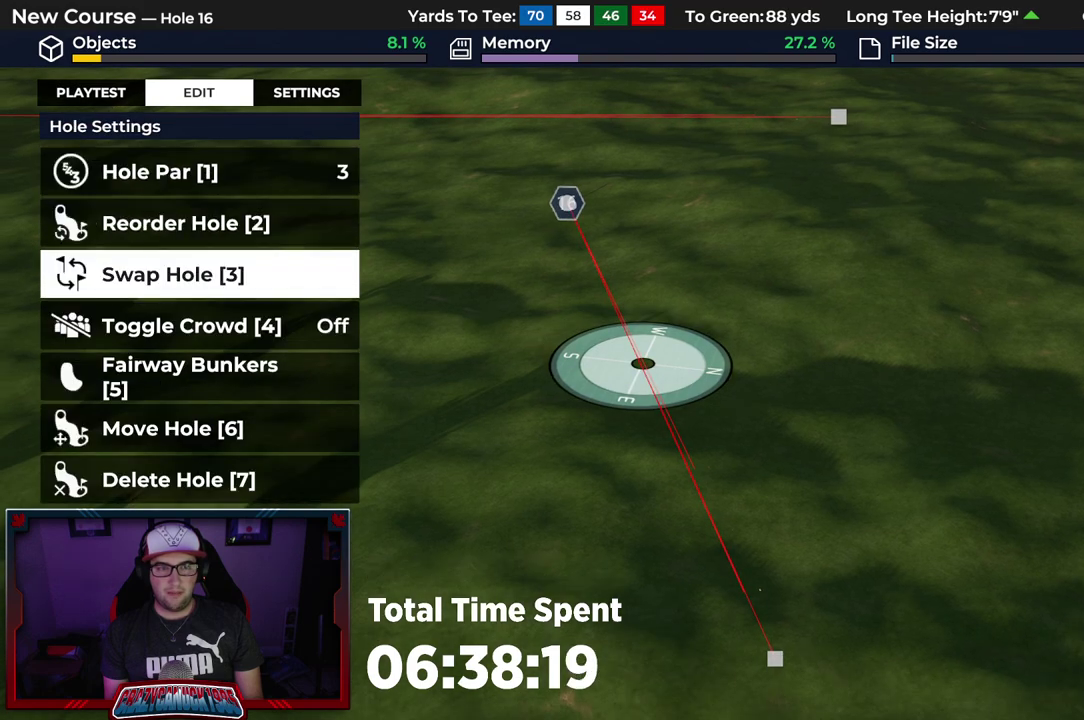
{"dt_ms": 500, "buttons": [], "left_stick": "center", "right_stick": "center", "events": [[50, "DPAD_DOWN", "up"], [150, "DPAD_DOWN", "down"], [267, "DPAD_DOWN", "up"], [367, "DPAD_DOWN", "down"], [467, "DPAD_DOWN", "up"]]}
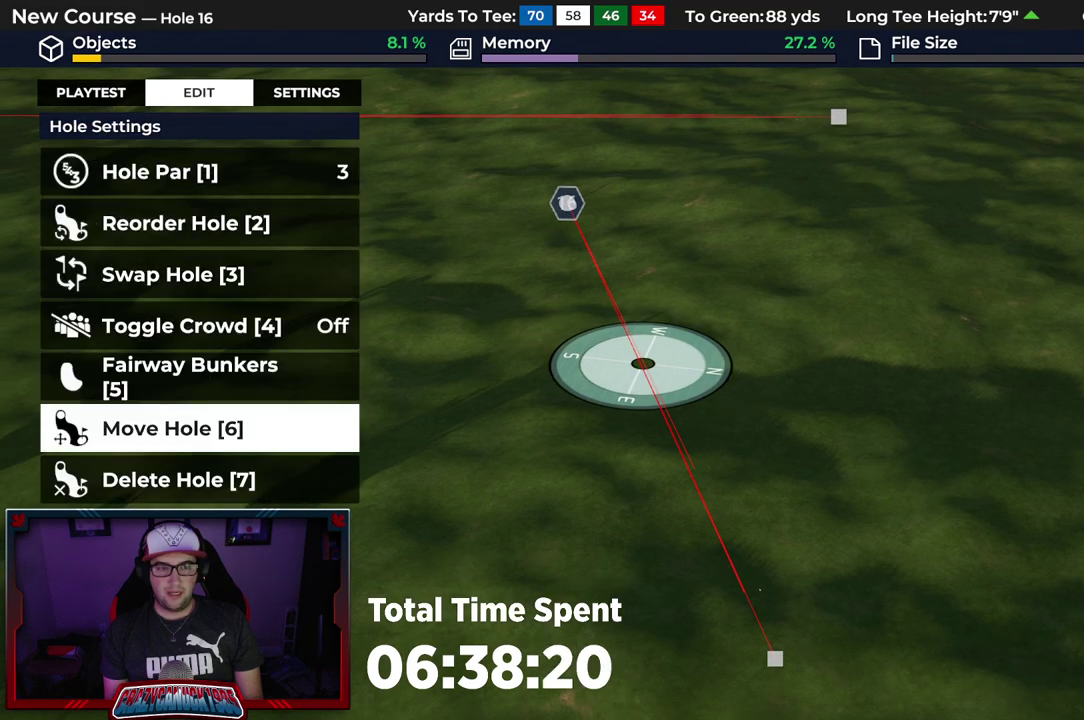
{"dt_ms": 300, "buttons": ["L2"], "left_stick": "center", "right_stick": "center", "events": [[33, "A", "down"], [150, "A", "up"], [250, "L2", "down"]]}
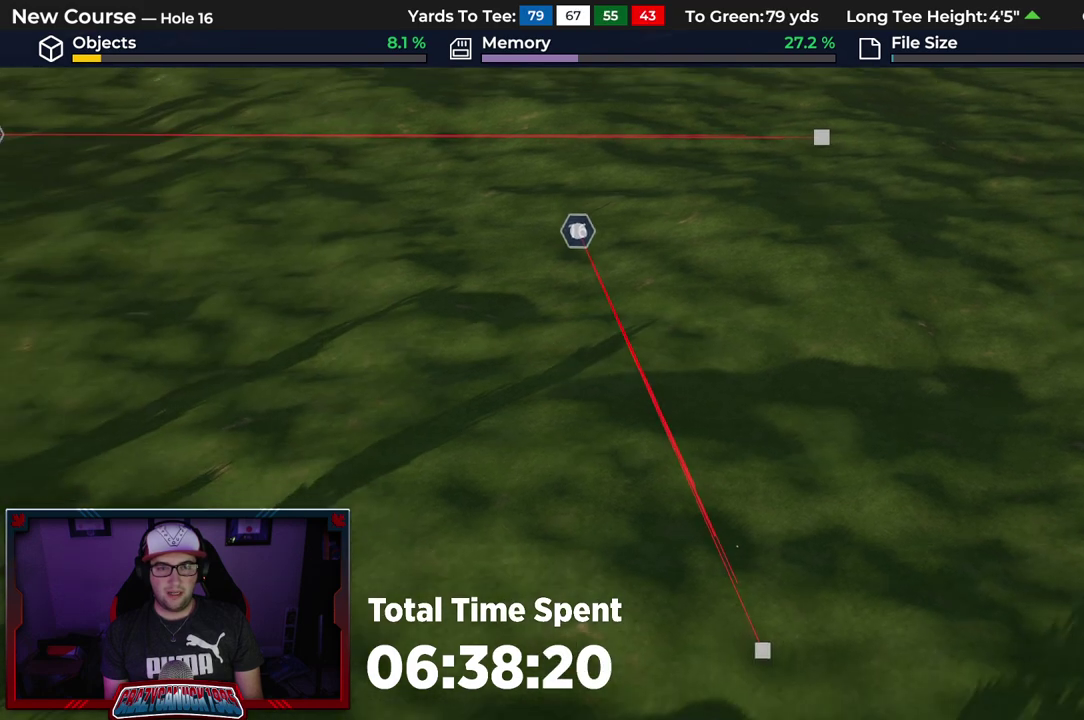
{"dt_ms": 300, "buttons": [], "left_stick": "center", "right_stick": "down", "events": [[150, "L2", "up"], [200, "right_stick", "down"]]}
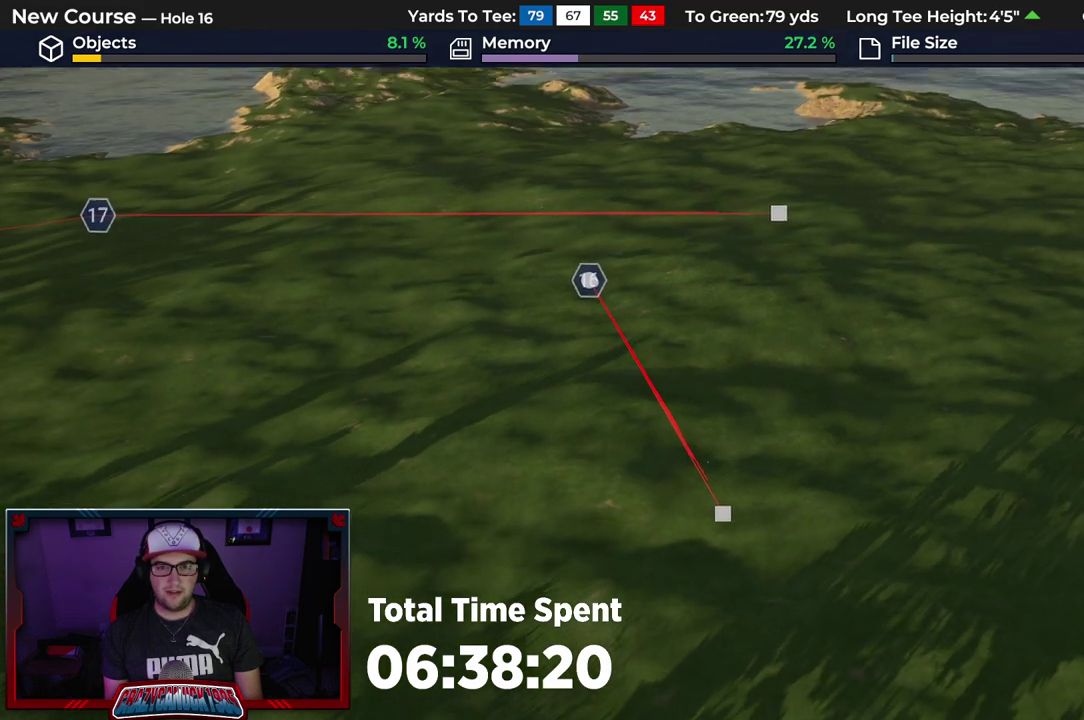
{"dt_ms": 700, "buttons": ["DPAD_LEFT"], "left_stick": "center", "right_stick": "center", "events": [[50, "right_stick", "center"], [100, "DPAD_RIGHT", "down"], [333, "DPAD_RIGHT", "up"], [517, "DPAD_LEFT", "down"]]}
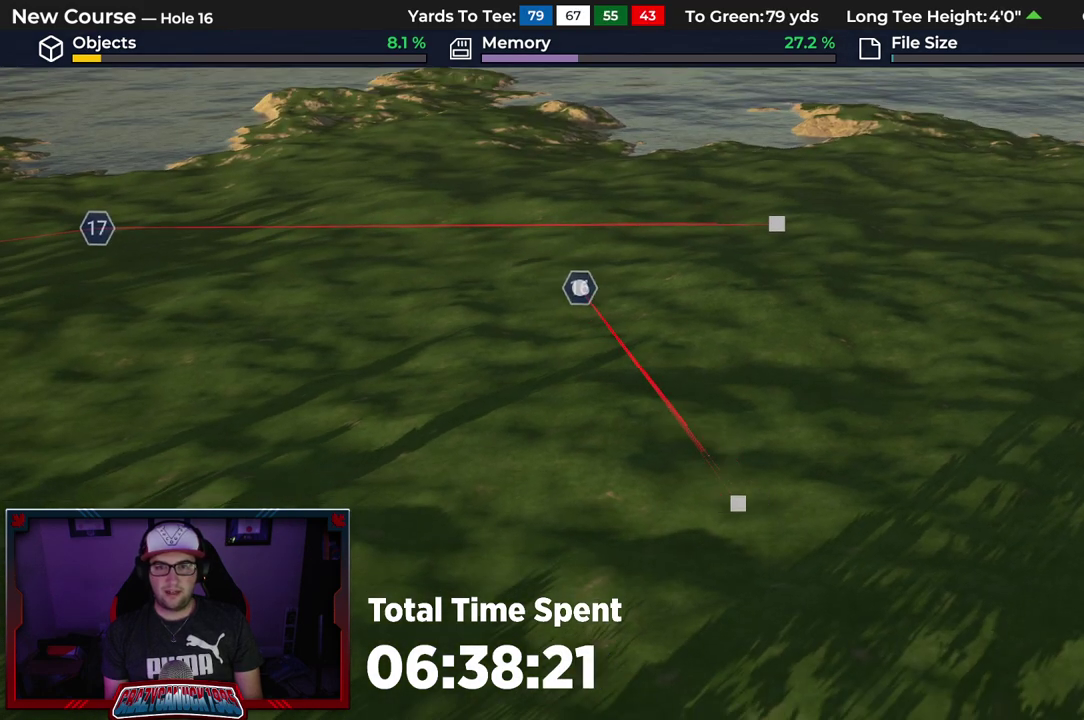
{"dt_ms": 500, "buttons": [], "left_stick": "center", "right_stick": "down-left", "events": [[333, "DPAD_LEFT", "up"], [467, "right_stick", "down-left"]]}
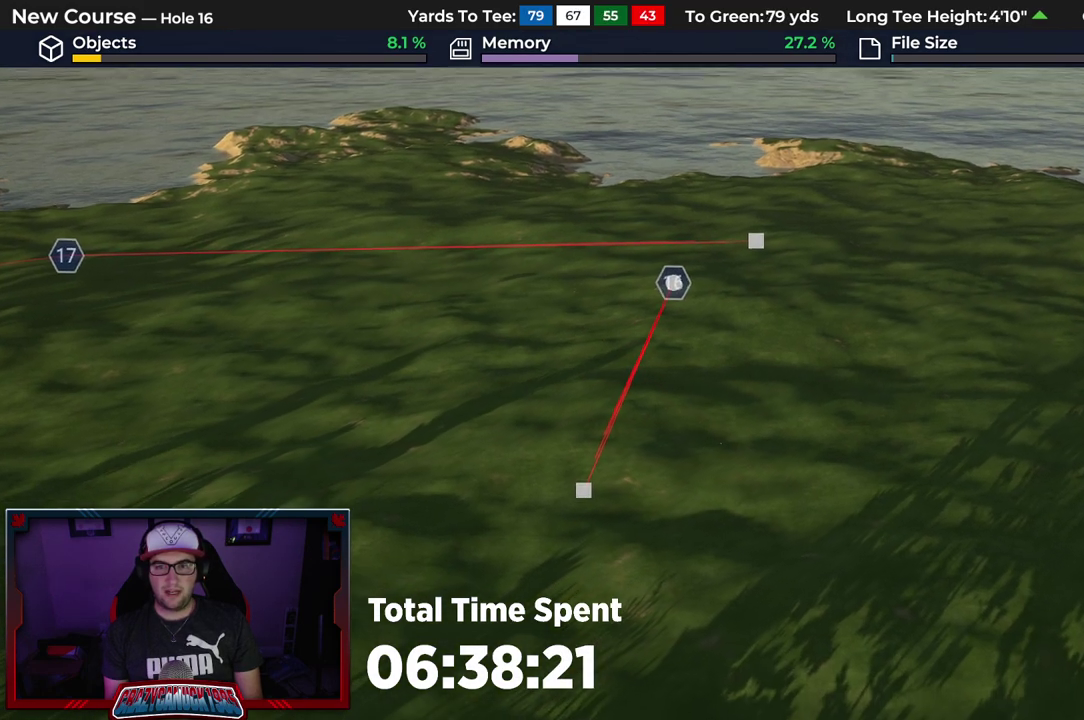
{"dt_ms": 500, "buttons": [], "left_stick": "center", "right_stick": "center", "events": [[150, "left_stick", "right"], [300, "left_stick", "center"], [317, "right_stick", "center"]]}
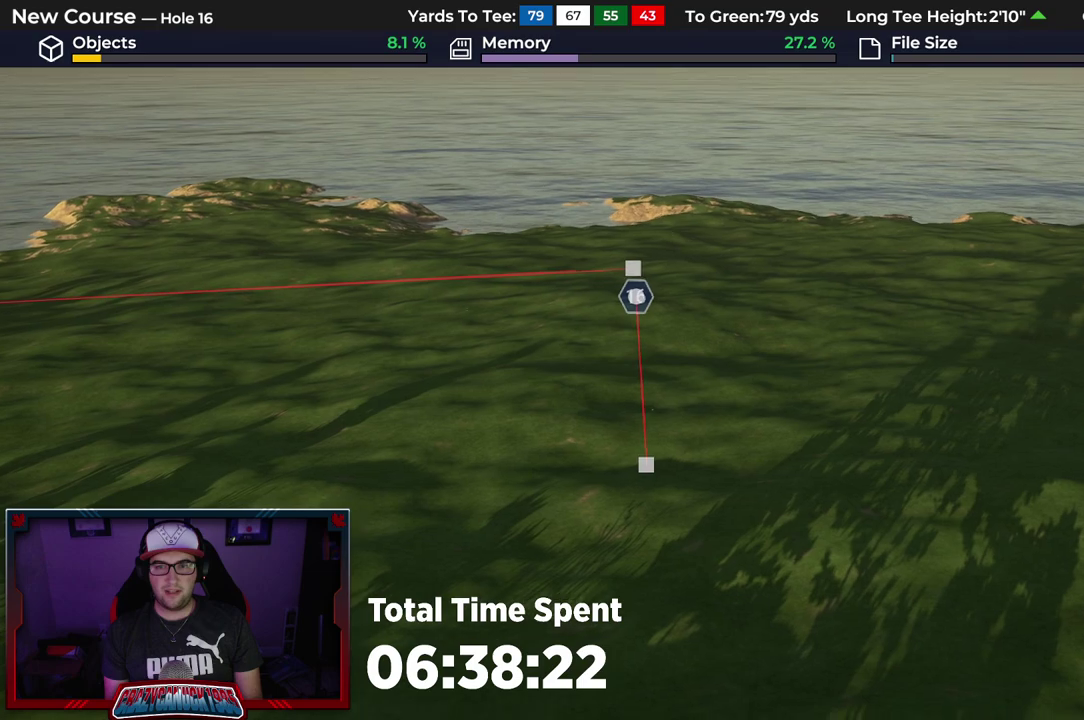
{"dt_ms": 500, "buttons": [], "left_stick": "center", "right_stick": "center", "events": [[100, "L2", "down"], [250, "L2", "up"]]}
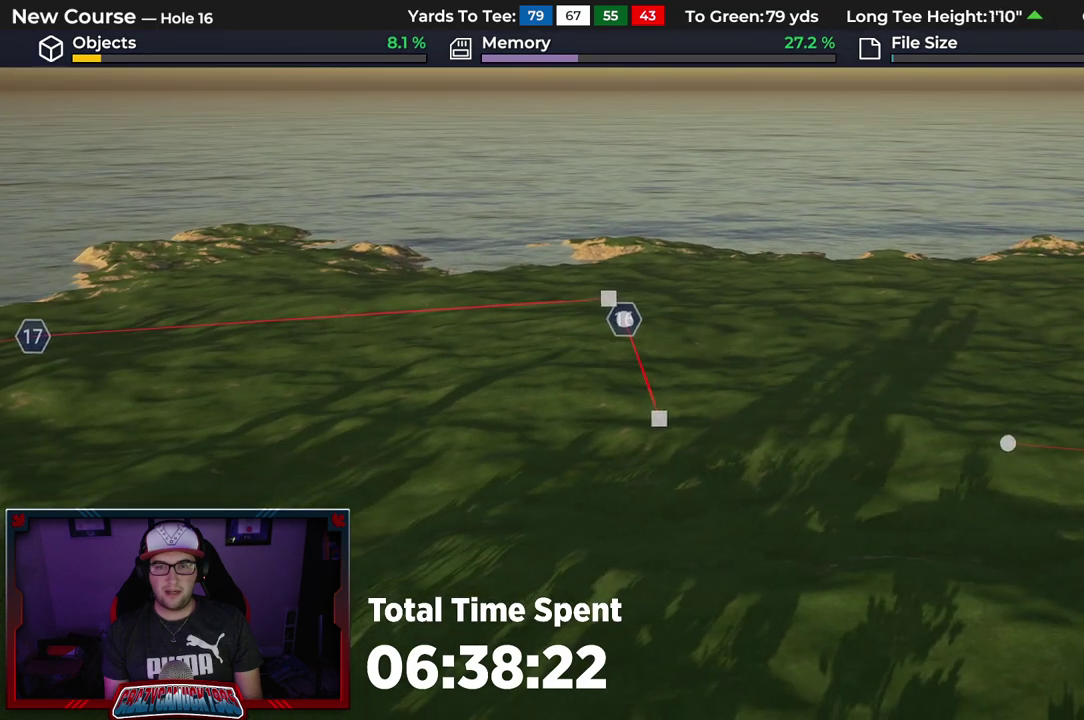
{"dt_ms": 500, "buttons": [], "left_stick": "center", "right_stick": "up-right", "events": [[300, "right_stick", "up-right"]]}
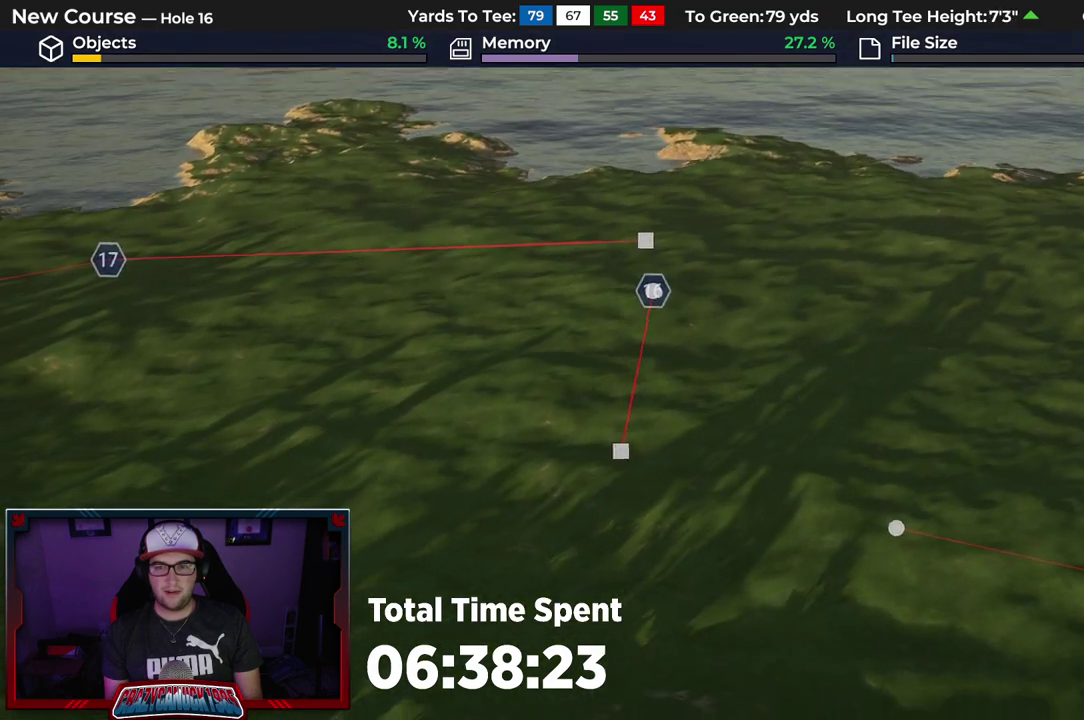
{"dt_ms": 500, "buttons": ["DPAD_LEFT"], "left_stick": "center", "right_stick": "center", "events": [[17, "right_stick", "center"], [67, "DPAD_RIGHT", "down"], [183, "DPAD_RIGHT", "up"], [417, "DPAD_LEFT", "down"]]}
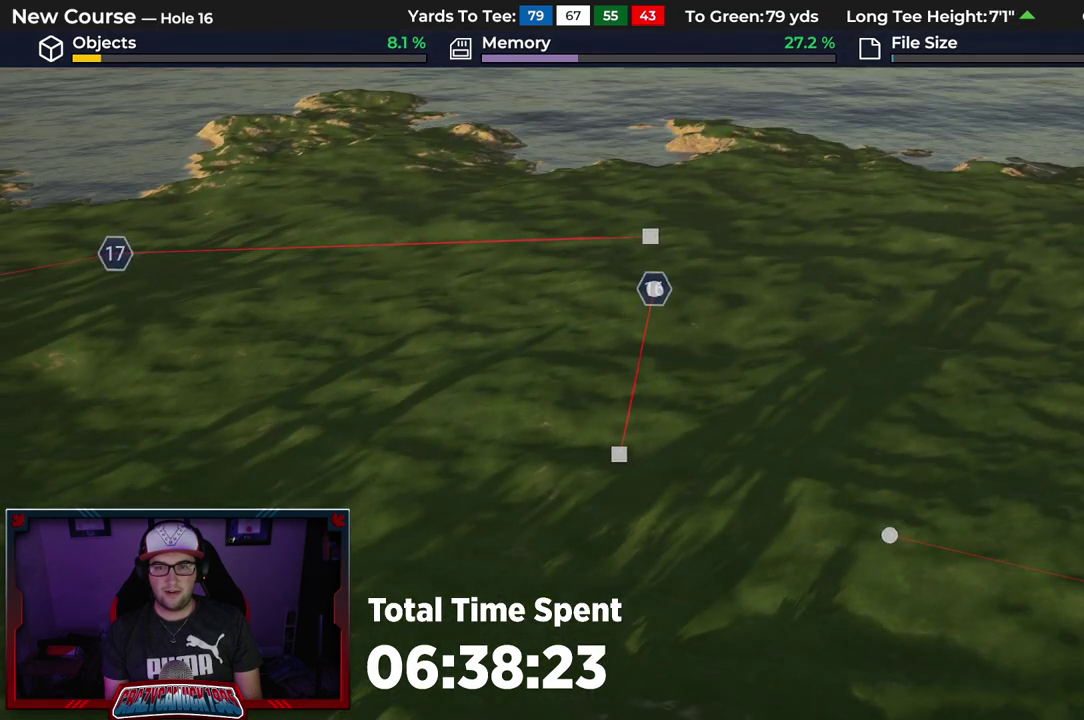
{"dt_ms": 400, "buttons": ["L2"], "left_stick": "center", "right_stick": "center", "events": [[83, "DPAD_LEFT", "up"], [317, "L2", "down"]]}
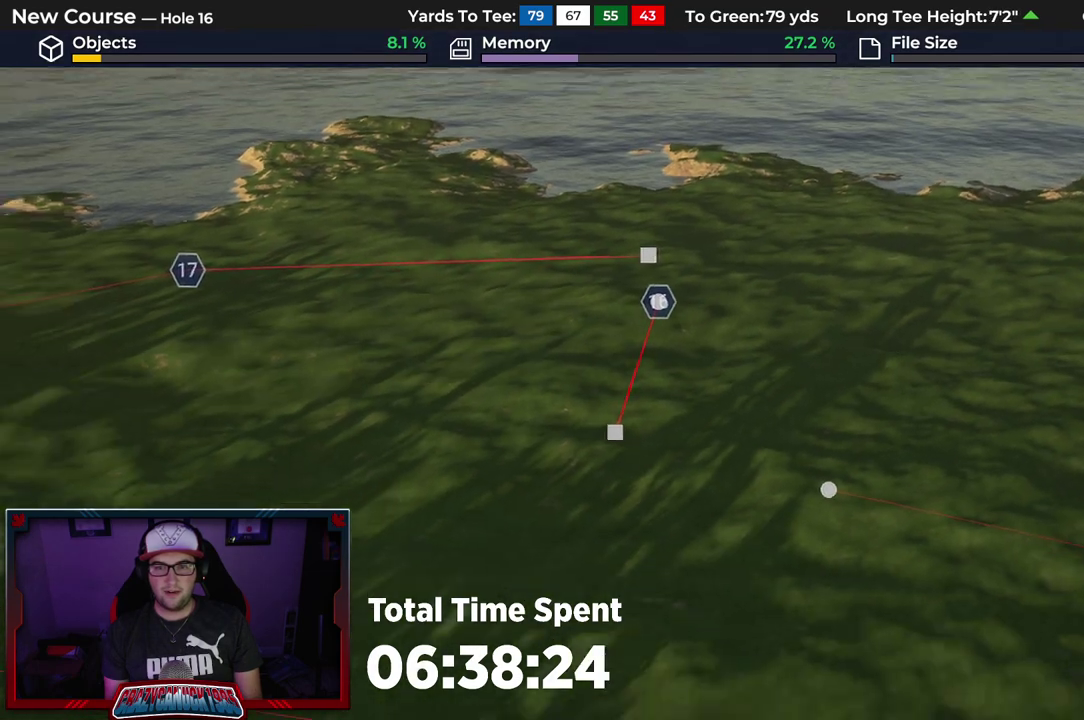
{"dt_ms": 600, "buttons": [], "left_stick": "center", "right_stick": "center", "events": [[50, "right_stick", "down"], [83, "L2", "up"], [267, "right_stick", "center"]]}
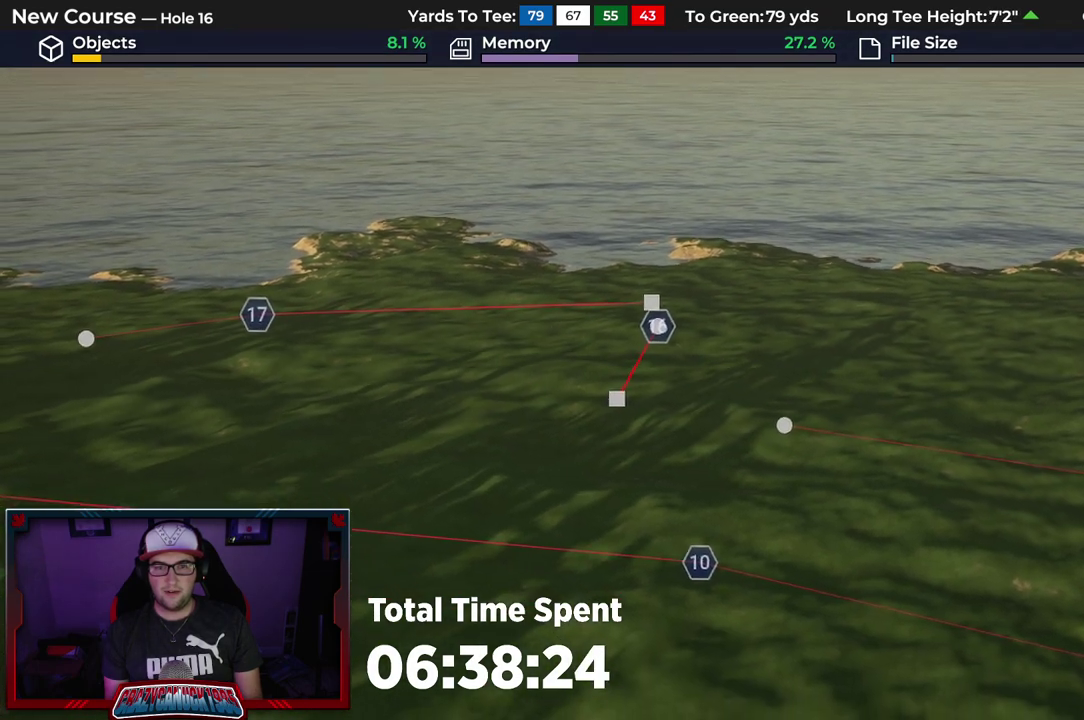
{"dt_ms": 400, "buttons": [], "left_stick": "center", "right_stick": "right"}
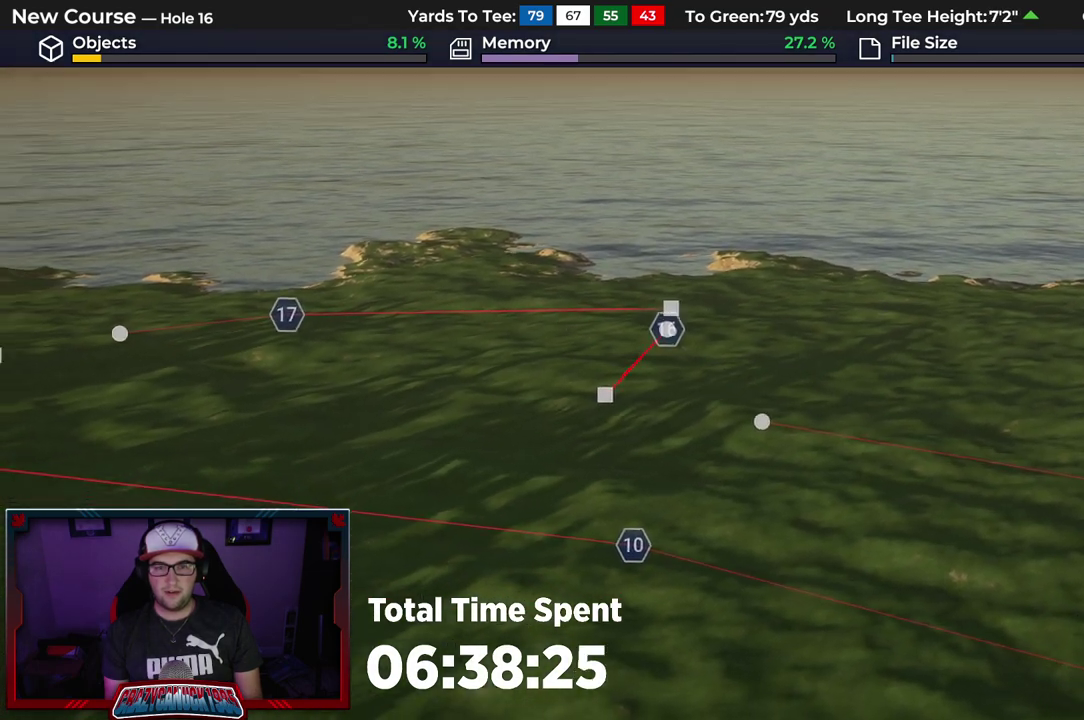
{"dt_ms": 500, "buttons": [], "left_stick": "center", "right_stick": "right"}
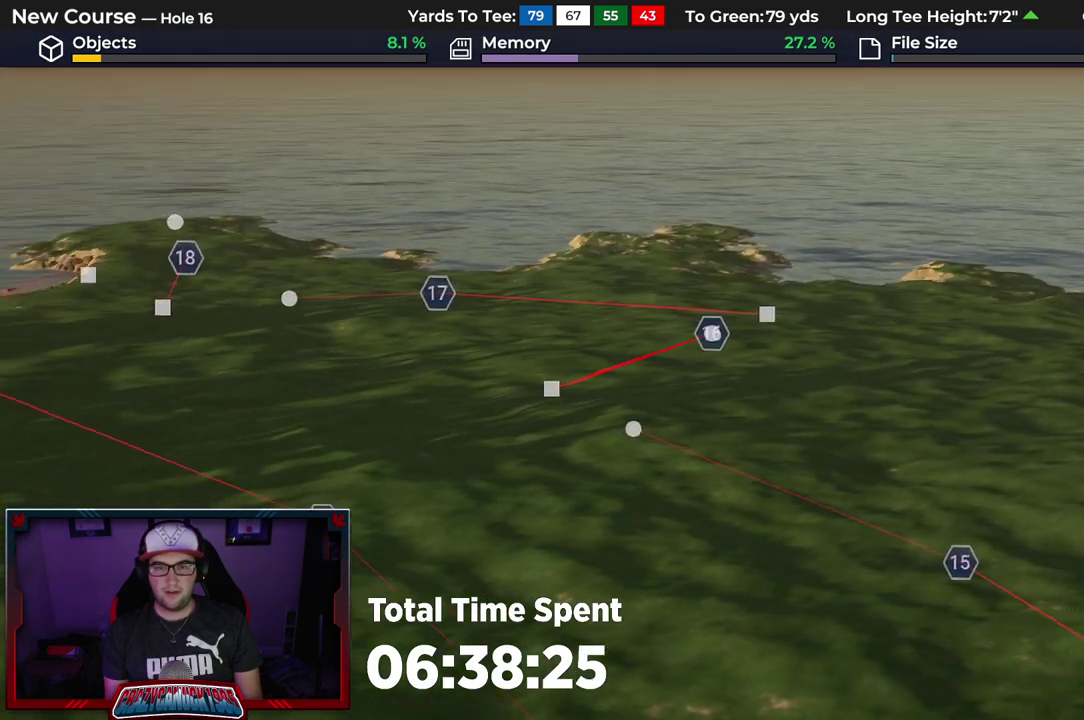
{"dt_ms": 800, "buttons": [], "left_stick": "center", "right_stick": "right", "events": [[450, "right_stick", "center"], [767, "right_stick", "right"]]}